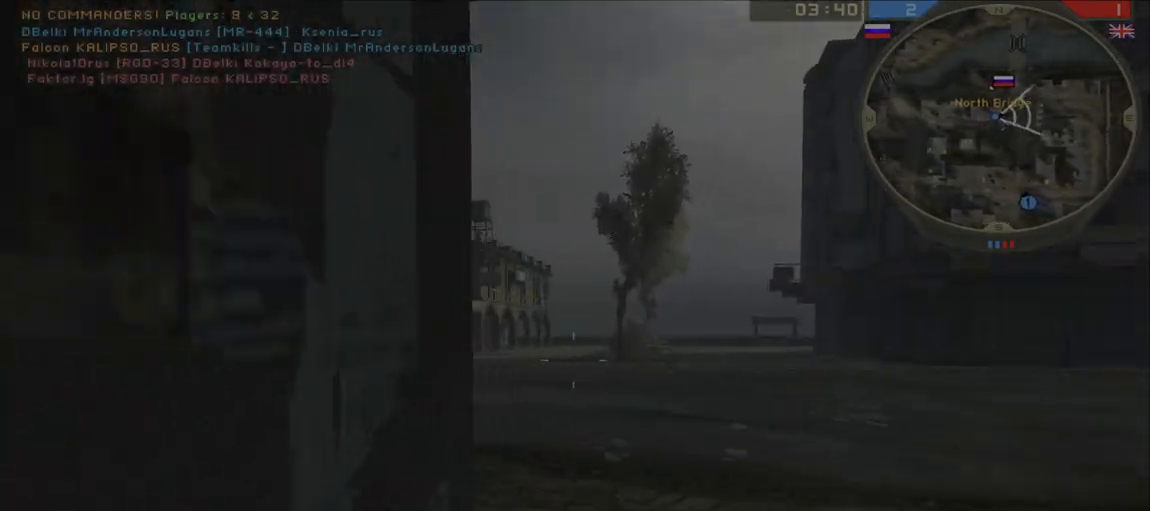
Gameplay with keyboard and mouse; each line is a JSON object with the keys and mouse buttons held at the frame after it. "events" lists presses ("down") and releases ("up") of "a", "ctrl", "d", "e", "f", "q", "r", "s", "shift", "space", "tab", "w", "mouse_left", "mouse_wheel", "mouse_right" and "mouse_mb5" between this image and that frame as [ms after this image, input, new state], when the widget could be followed in between. "mouse_left", "mouse_wheel", "mouse_right", "mouse_mb5" = the "left", "wheel", "right", "mb5" buttons of the "mouse" list. No other keys are recorded. "wheel" means that the mouse wheel is clicked or scrolled. Mouse movement is not recorded. Not read: other_keys.
{"keys": ["d", "w"], "mouse": [], "events": []}
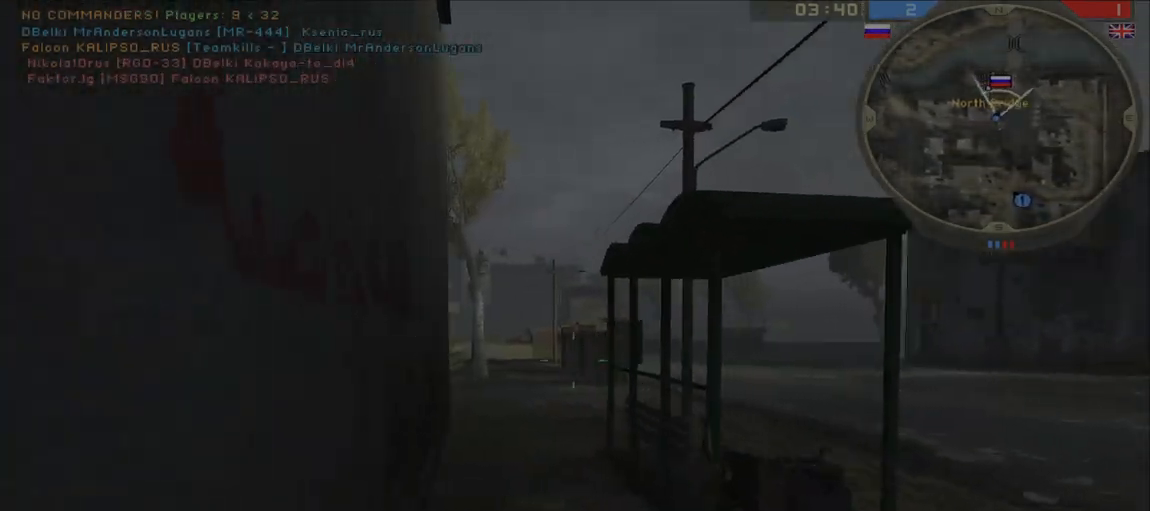
{"keys": ["shift", "w"], "mouse": [], "events": [[17, "d", "up"], [33, "shift", "down"]]}
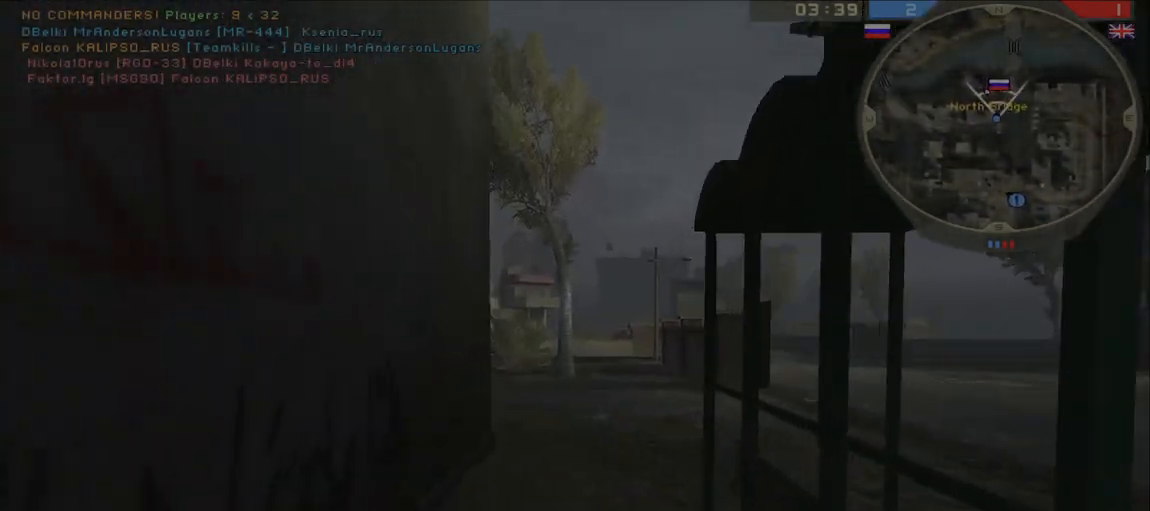
{"keys": ["w"], "mouse": [], "events": [[167, "space", "down"], [267, "space", "up"], [283, "shift", "up"]]}
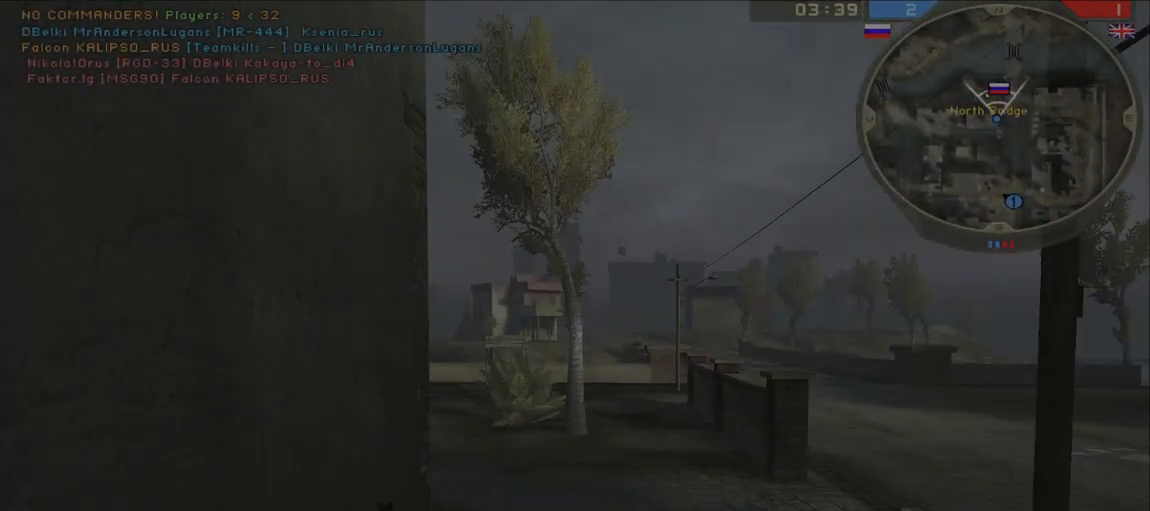
{"keys": ["d"], "mouse": [], "events": [[133, "d", "down"], [500, "w", "up"]]}
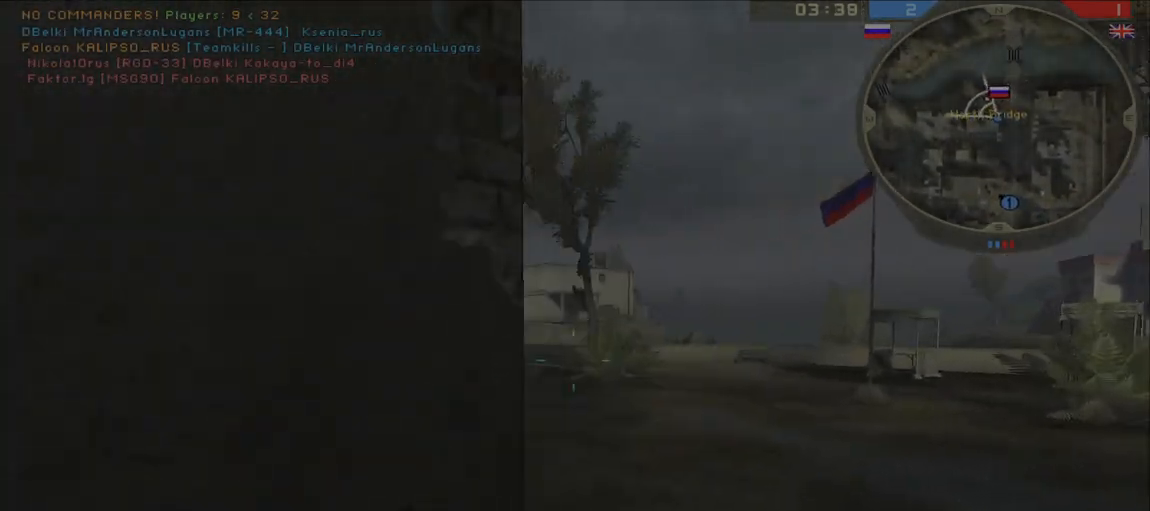
{"keys": ["a", "s"], "mouse": [], "events": [[133, "s", "down"], [333, "d", "up"], [350, "a", "down"]]}
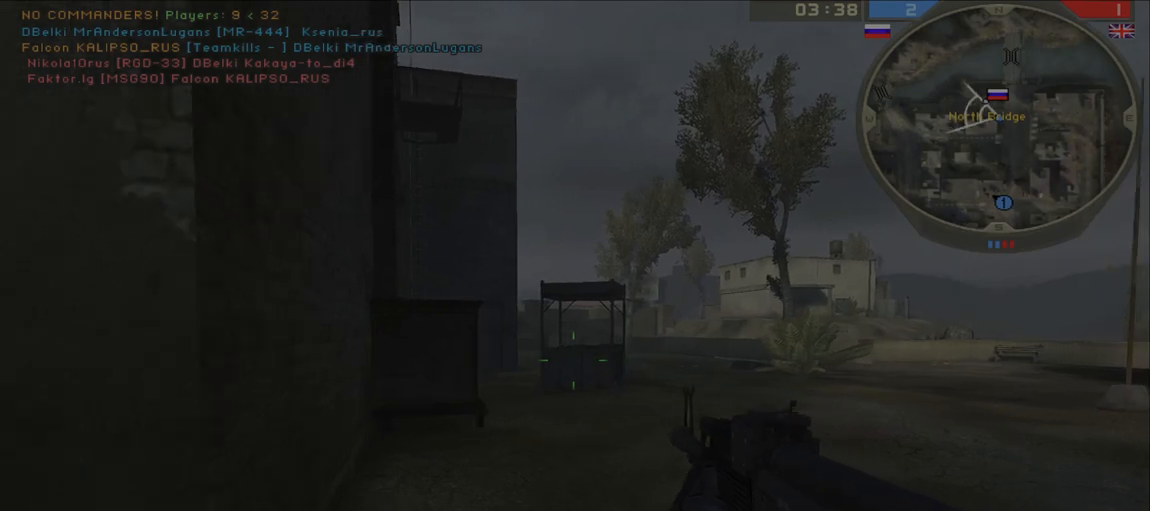
{"keys": ["a", "w"], "mouse": [], "events": [[83, "s", "up"], [167, "mouse_mb5", "down"], [233, "w", "down"], [267, "mouse_mb5", "up"]]}
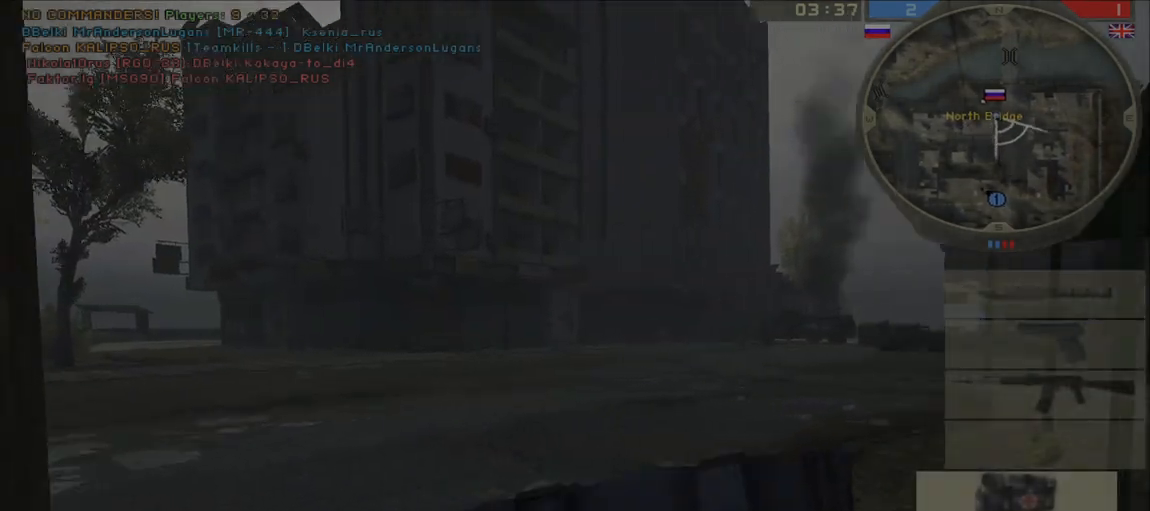
{"keys": ["shift", "w"], "mouse": [], "events": [[33, "shift", "down"], [67, "a", "up"]]}
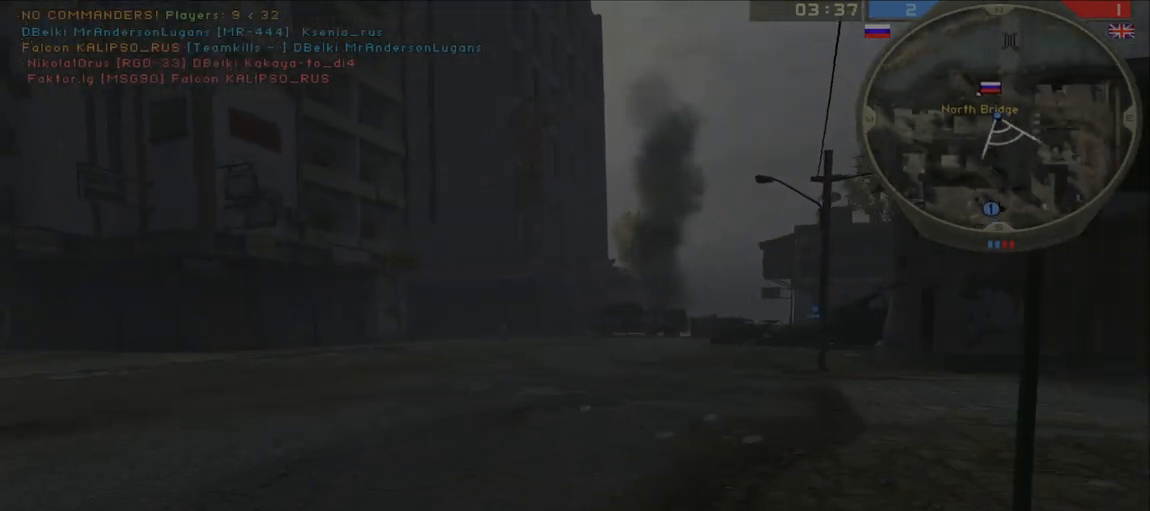
{"keys": ["w"], "mouse": [], "events": [[200, "space", "down"], [317, "space", "up"], [333, "shift", "up"]]}
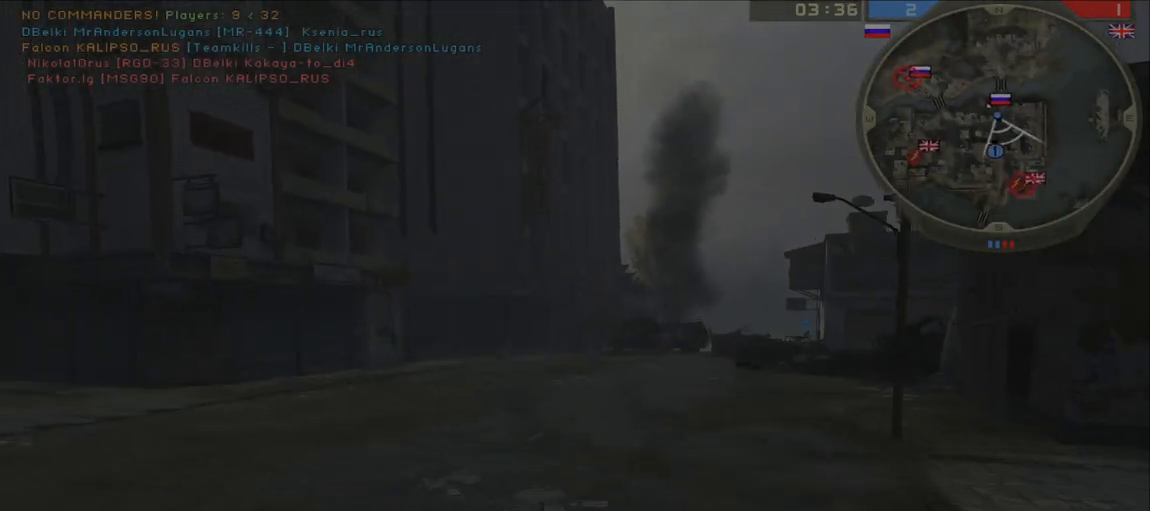
{"keys": ["a", "w"], "mouse": [], "events": [[500, "a", "down"]]}
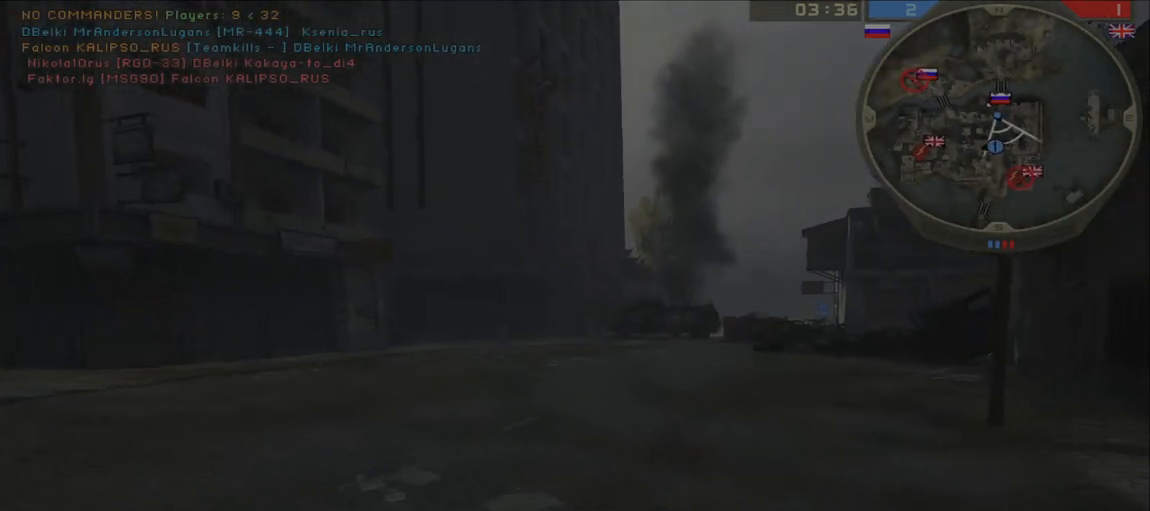
{"keys": ["a", "w"], "mouse": [], "events": []}
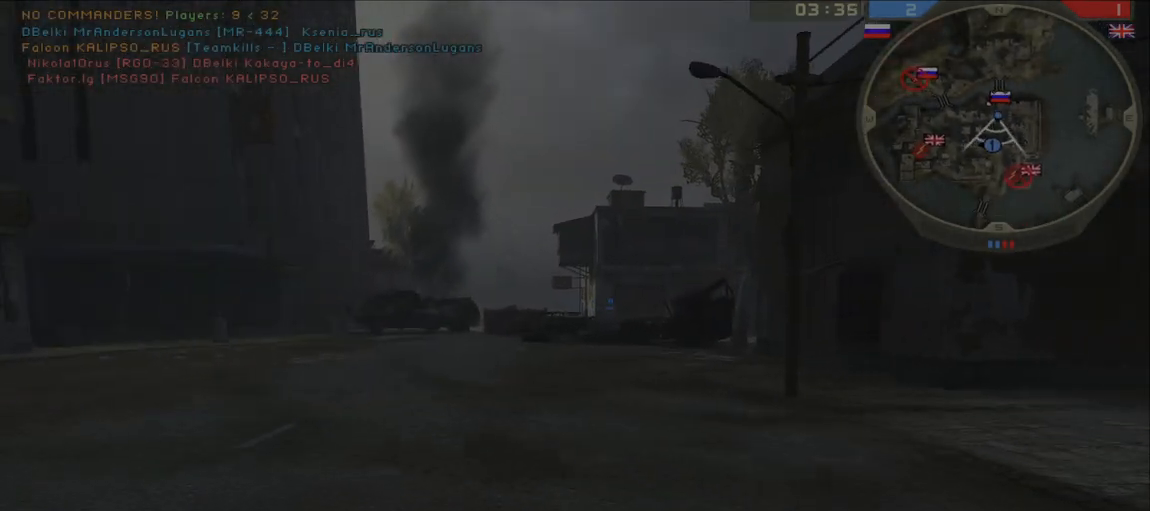
{"keys": ["a", "w"], "mouse": [], "events": []}
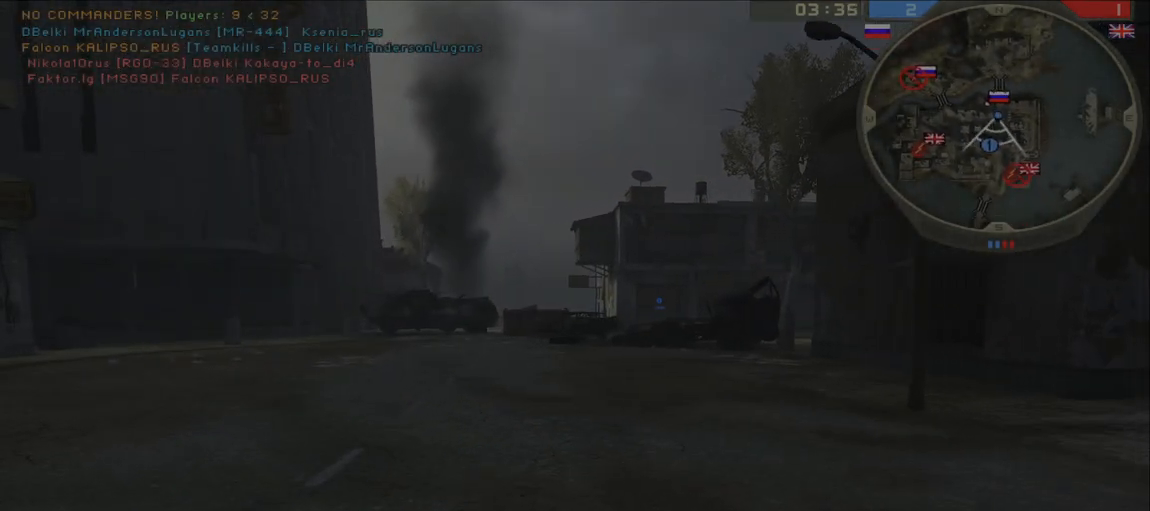
{"keys": ["w"], "mouse": [], "events": [[150, "shift", "down"], [167, "a", "up"], [400, "space", "down"], [500, "shift", "up"], [500, "space", "up"]]}
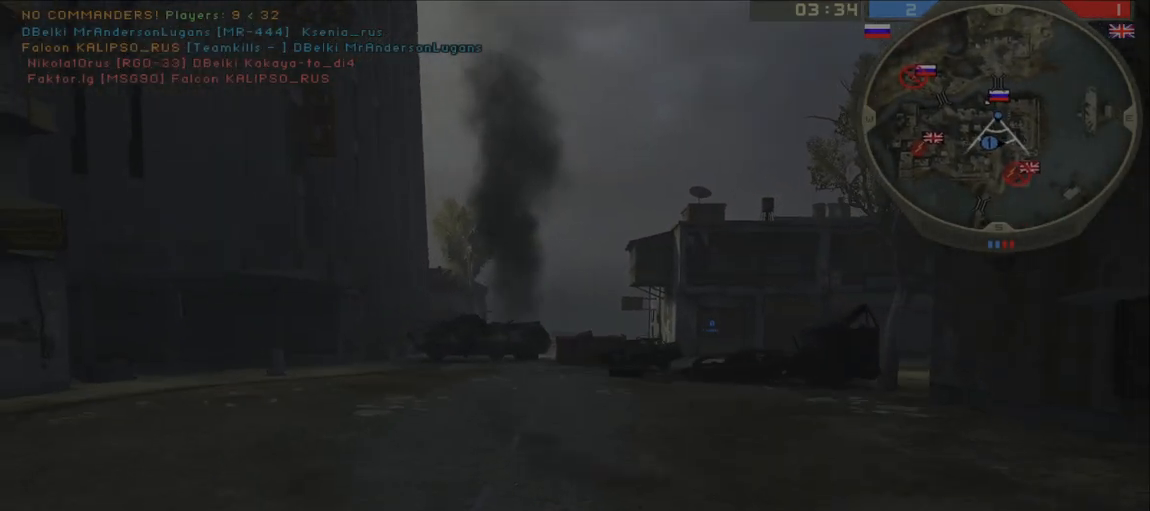
{"keys": ["w"], "mouse": [], "events": []}
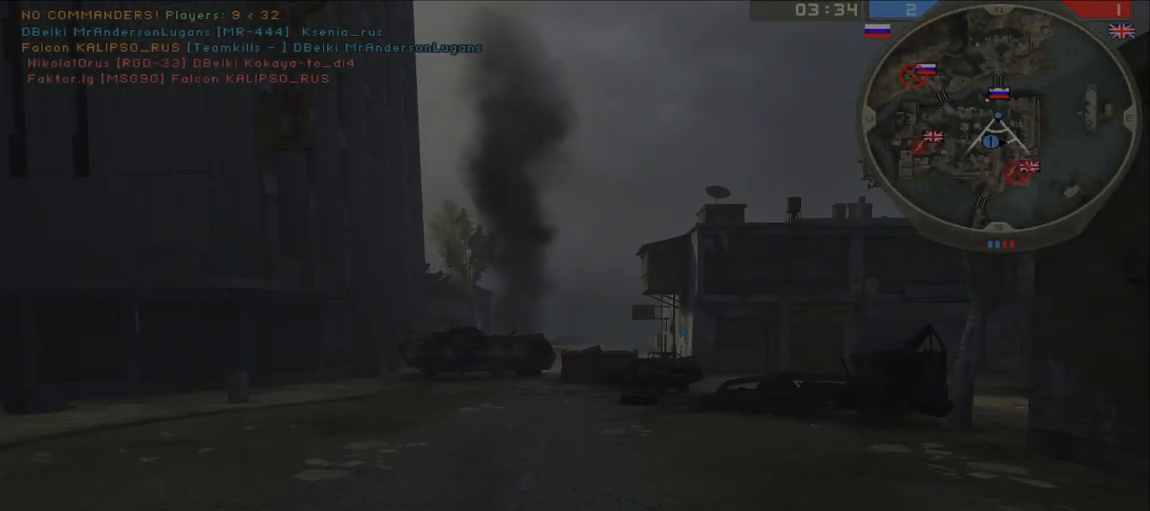
{"keys": ["a", "w"], "mouse": [], "events": [[167, "a", "down"]]}
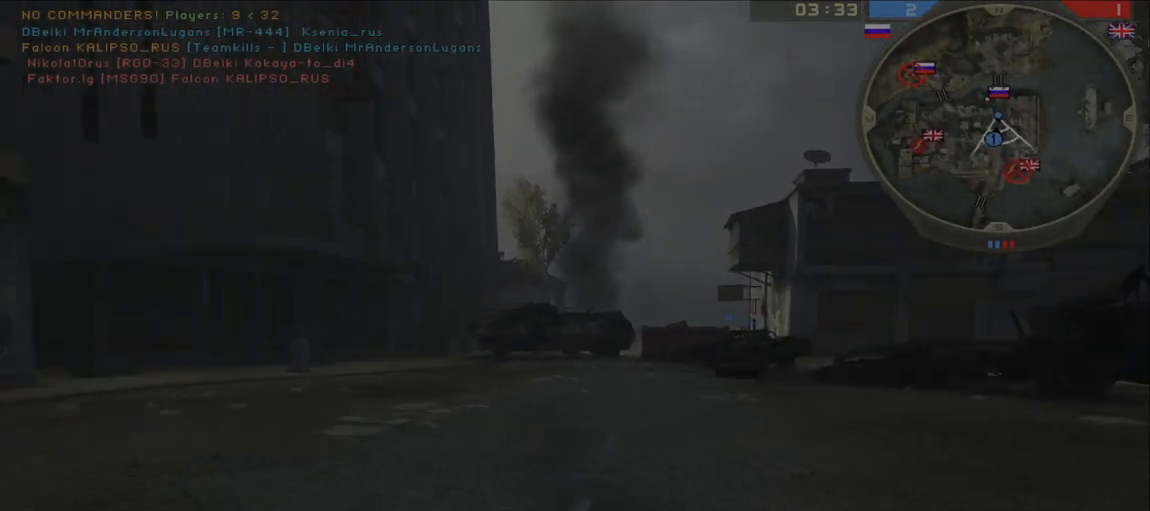
{"keys": ["a", "w"], "mouse": [], "events": []}
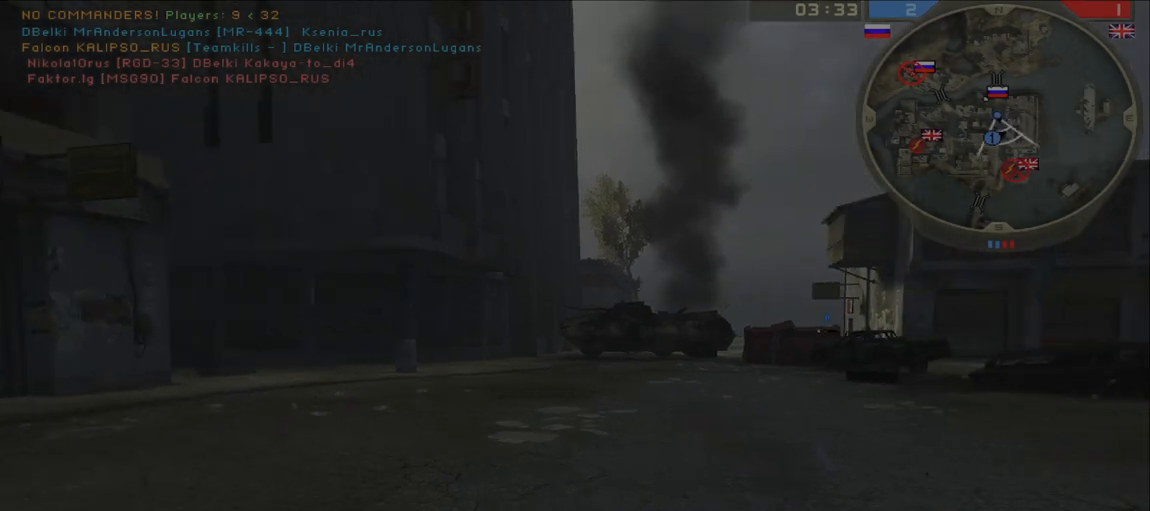
{"keys": ["shift", "w"], "mouse": [], "events": [[300, "shift", "down"], [317, "a", "up"]]}
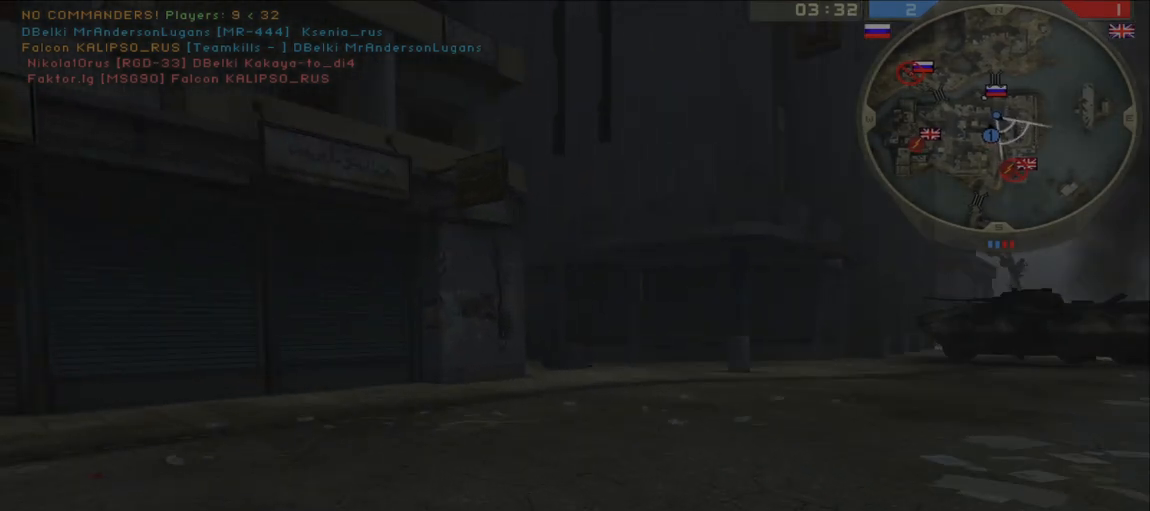
{"keys": ["a", "w"], "mouse": [], "events": [[17, "space", "down"], [183, "space", "up"], [233, "shift", "up"], [417, "a", "down"]]}
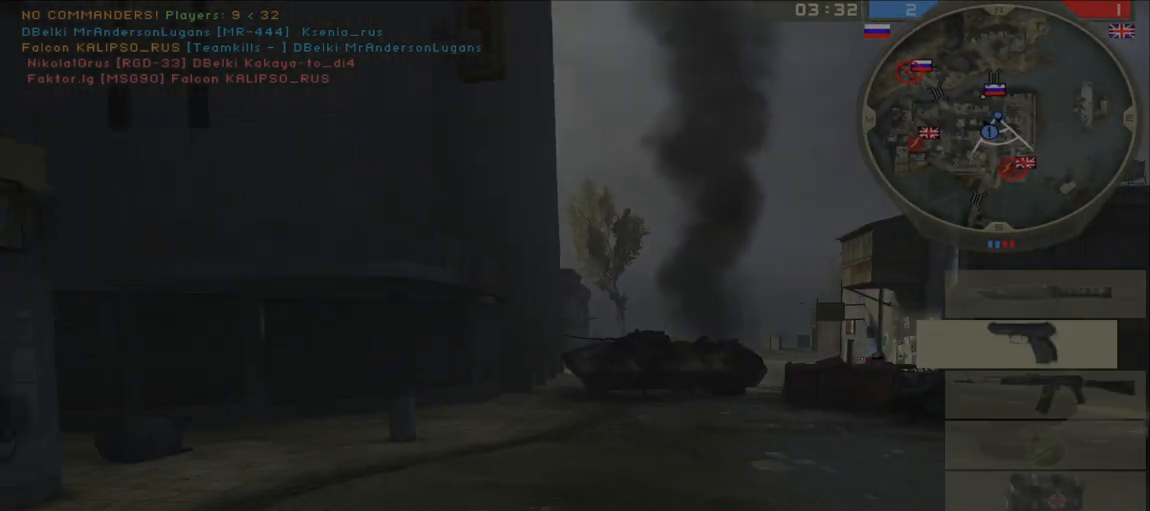
{"keys": ["a"], "mouse": [], "events": [[450, "w", "up"]]}
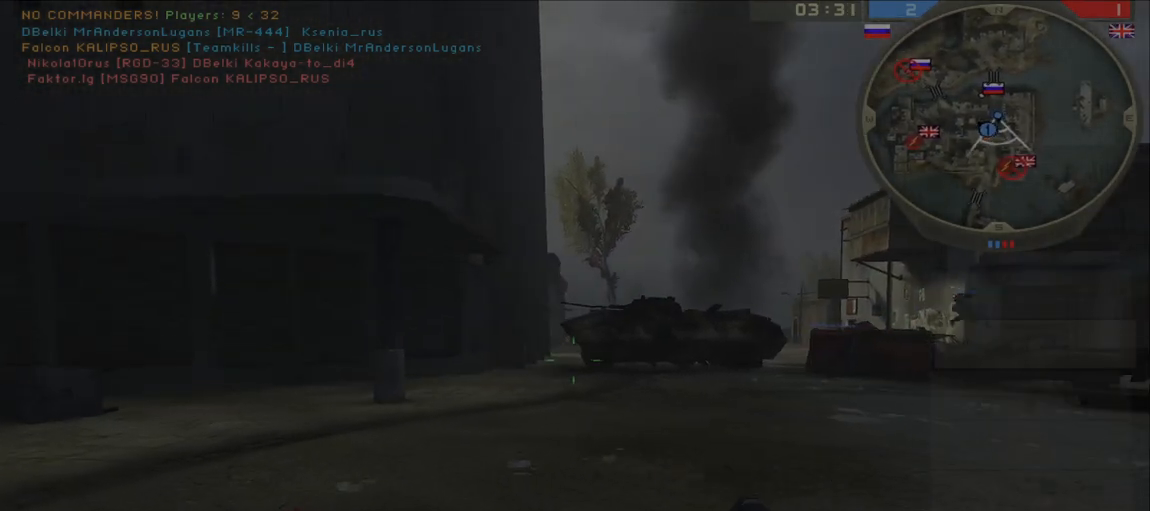
{"keys": ["a", "w"], "mouse": [], "events": [[300, "w", "down"]]}
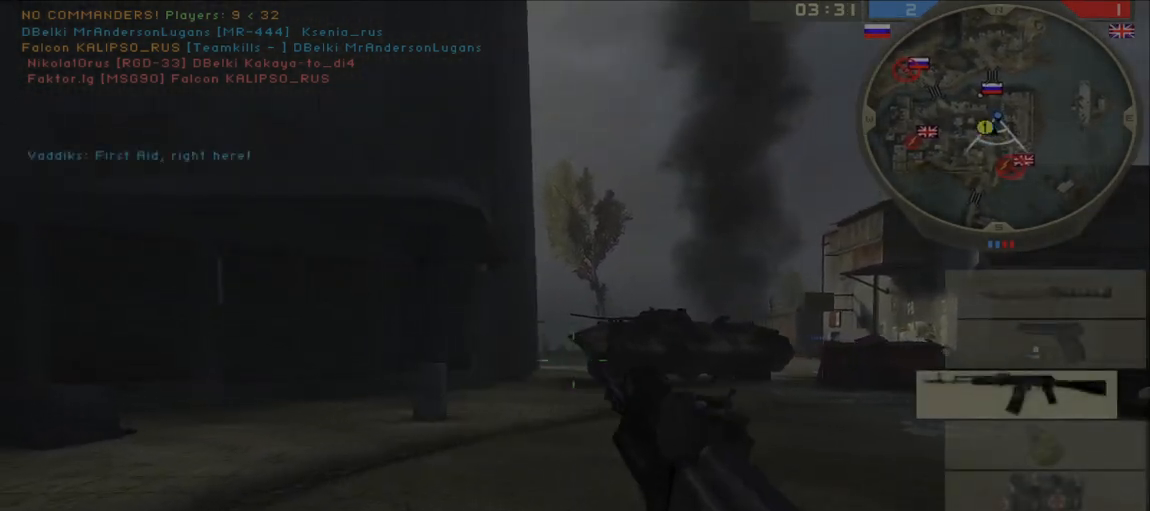
{"keys": ["a", "w"], "mouse": ["right"], "events": [[433, "mouse_right", "down"]]}
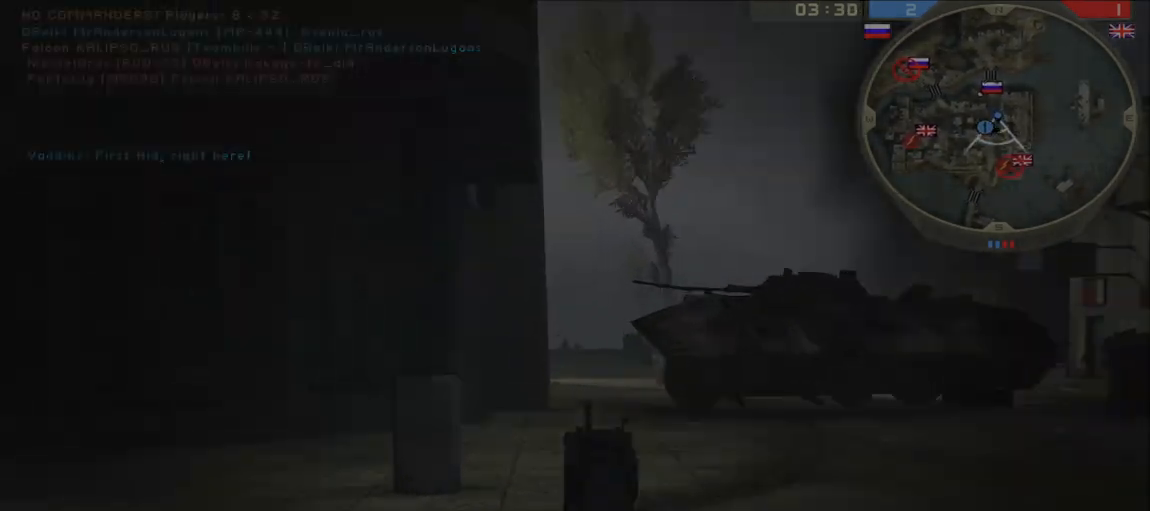
{"keys": ["shift", "w"], "mouse": [], "events": [[33, "mouse_right", "up"], [217, "mouse_right", "down"], [283, "mouse_right", "up"], [450, "shift", "down"], [467, "a", "up"]]}
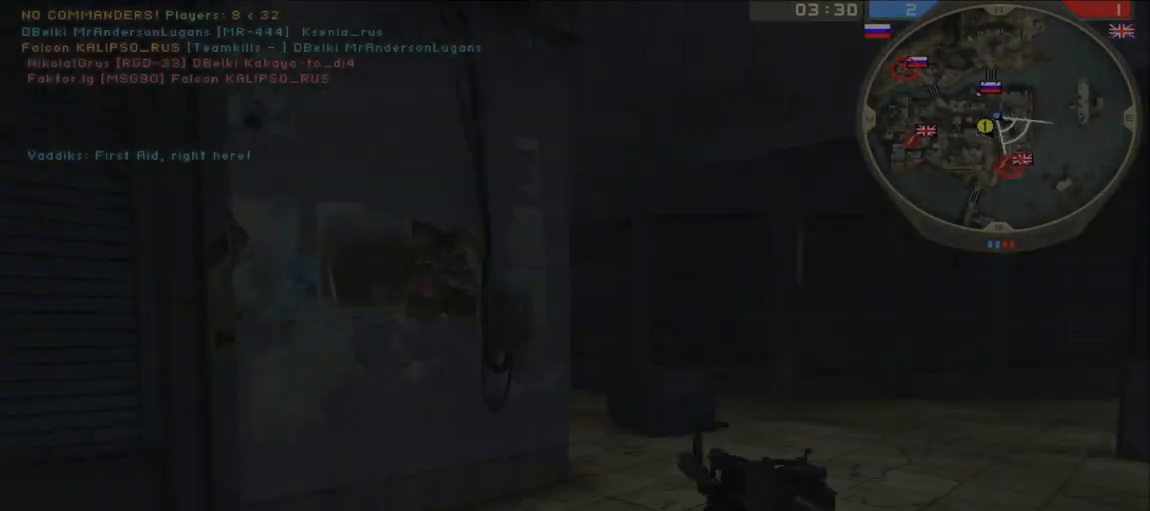
{"keys": ["a", "shift", "w"], "mouse": [], "events": [[400, "mouse_left", "down"], [500, "a", "down"], [500, "mouse_left", "up"]]}
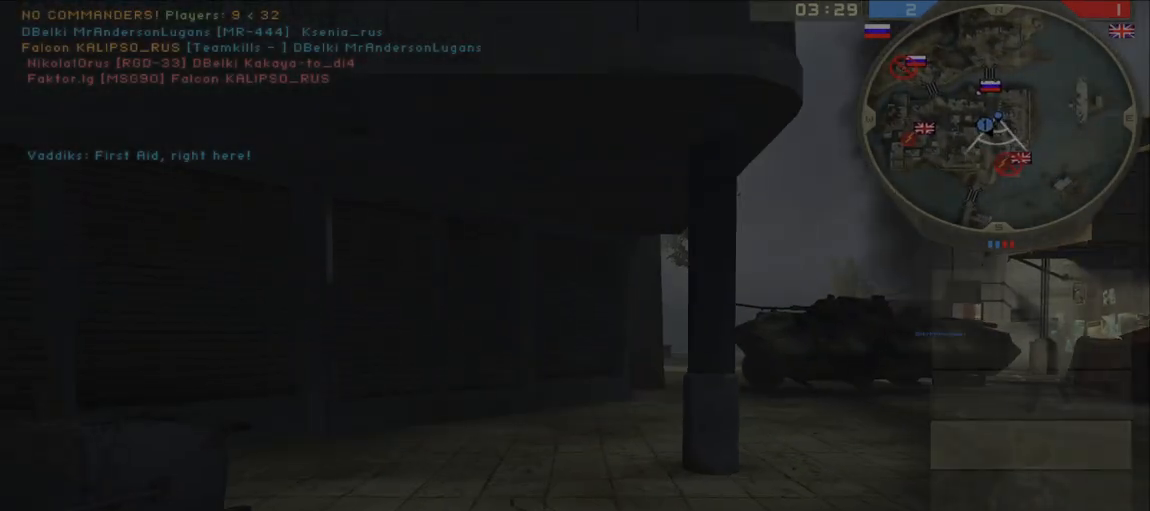
{"keys": ["a", "w"], "mouse": [], "events": [[17, "shift", "up"]]}
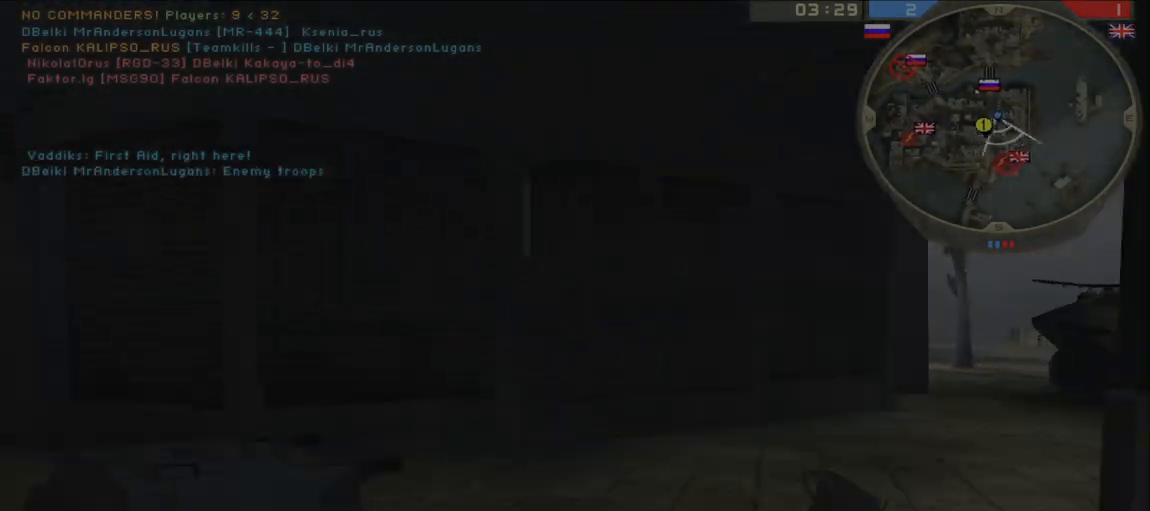
{"keys": ["a"], "mouse": [], "events": [[67, "mouse_mb5", "down"], [183, "mouse_mb5", "up"], [367, "w", "up"]]}
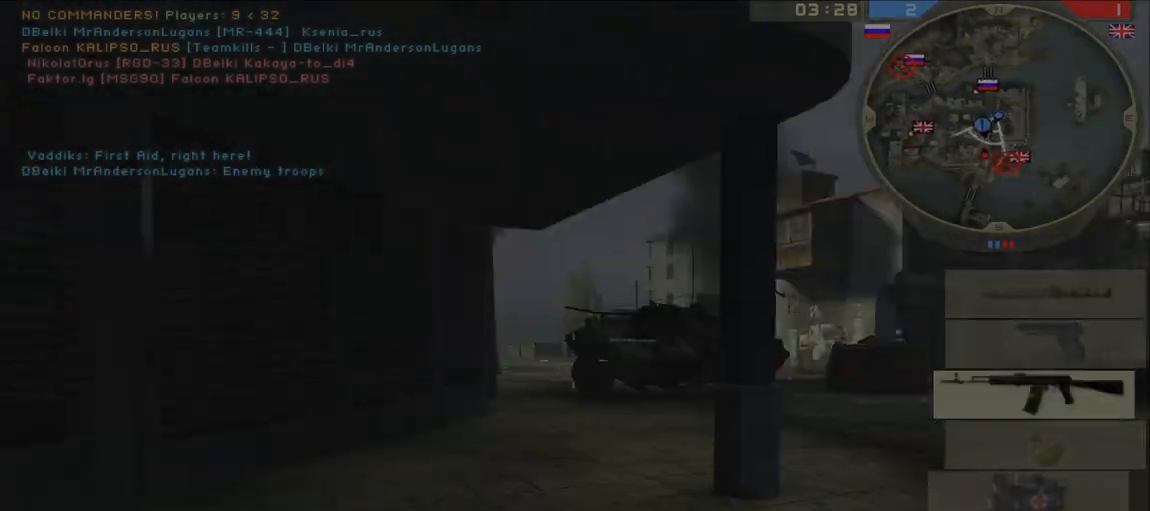
{"keys": ["d"], "mouse": [], "events": [[117, "d", "down"], [183, "a", "up"], [283, "w", "down"], [417, "w", "up"]]}
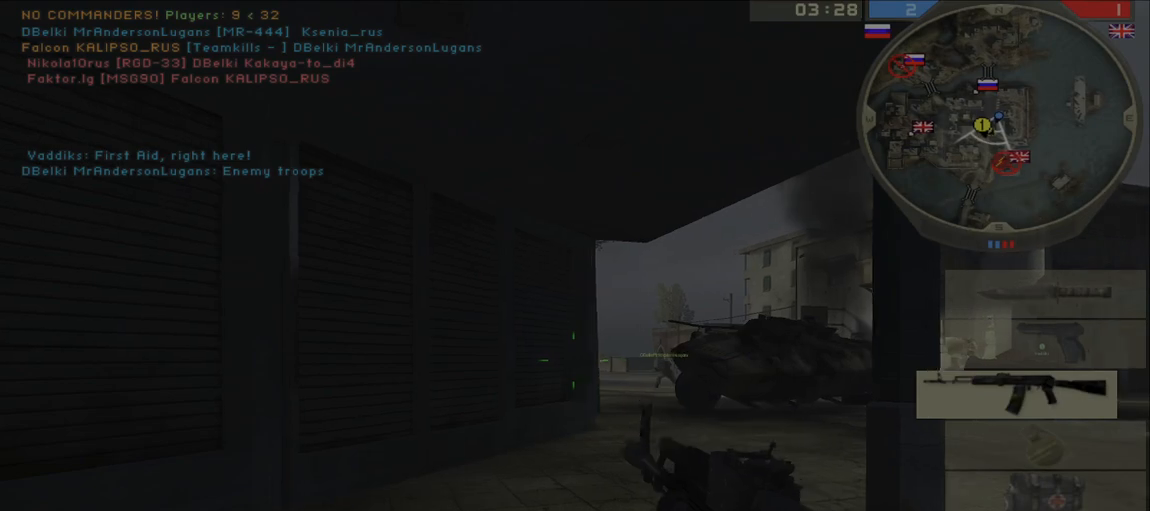
{"keys": ["d"], "mouse": [], "events": [[117, "a", "down"], [117, "d", "up"], [200, "a", "up"], [367, "d", "down"]]}
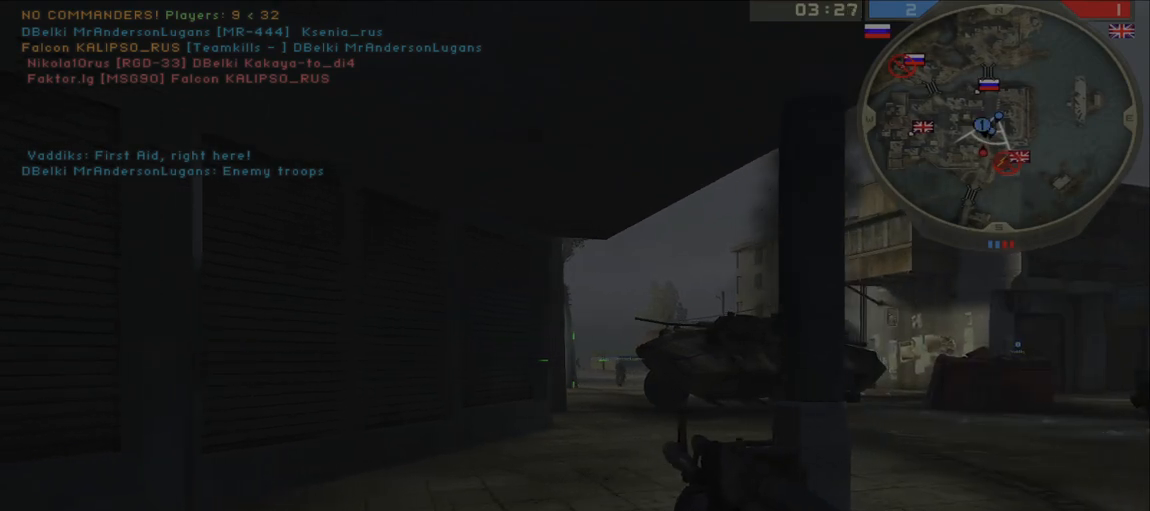
{"keys": [], "mouse": ["left"], "events": [[67, "a", "down"], [117, "d", "up"], [250, "a", "up"], [467, "mouse_left", "down"]]}
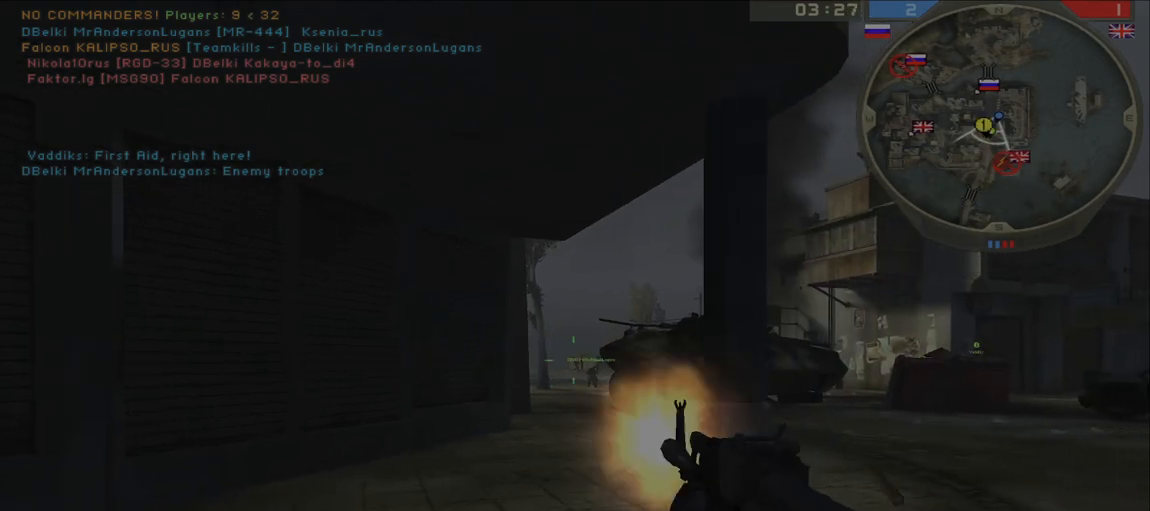
{"keys": [], "mouse": [], "events": [[33, "mouse_left", "up"], [67, "a", "down"], [233, "a", "up"], [300, "mouse_left", "down"], [367, "mouse_left", "up"]]}
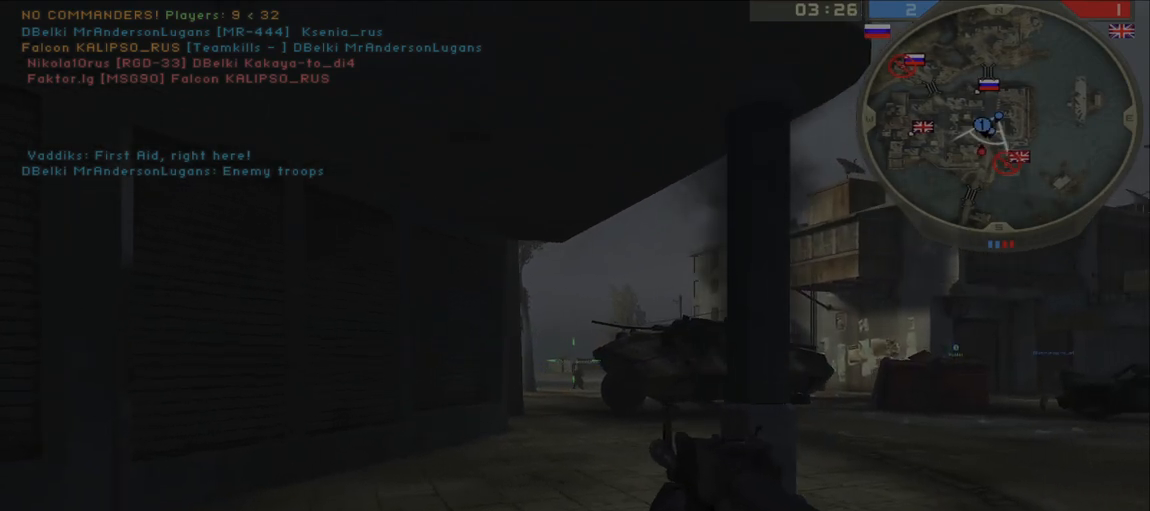
{"keys": [], "mouse": [], "events": [[83, "mouse_left", "down"], [150, "mouse_left", "up"], [383, "mouse_left", "down"], [467, "mouse_left", "up"]]}
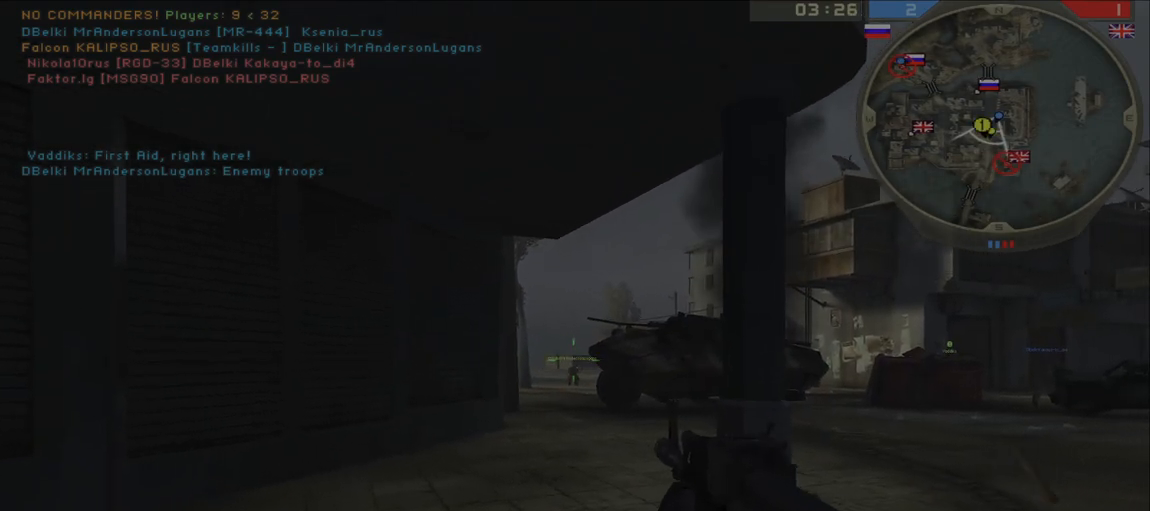
{"keys": ["a"], "mouse": [], "events": [[200, "mouse_left", "down"], [267, "mouse_left", "up"], [300, "a", "down"]]}
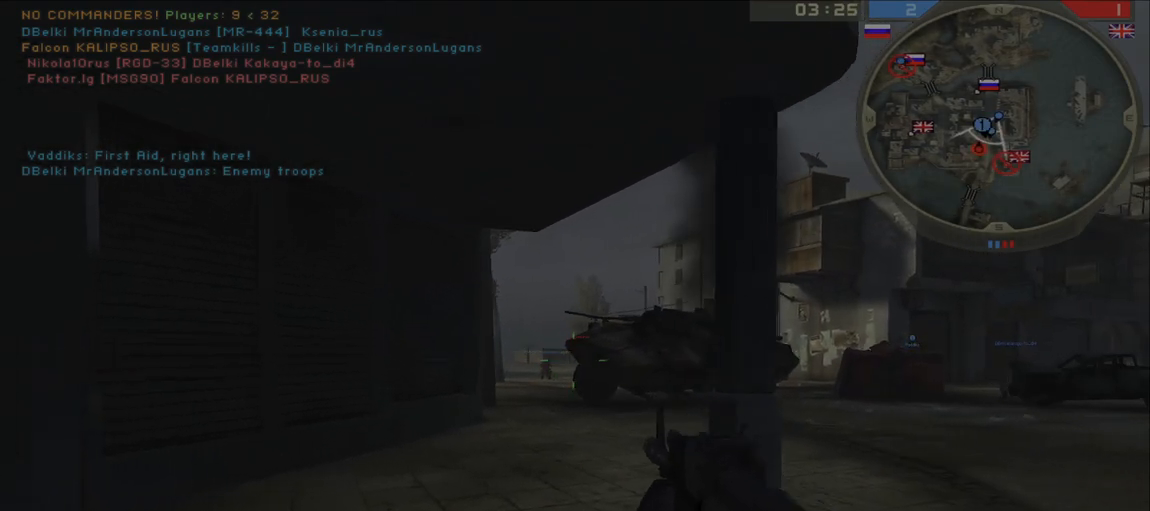
{"keys": [], "mouse": ["left"], "events": [[200, "s", "down"], [350, "s", "up"], [450, "a", "up"], [500, "mouse_left", "down"]]}